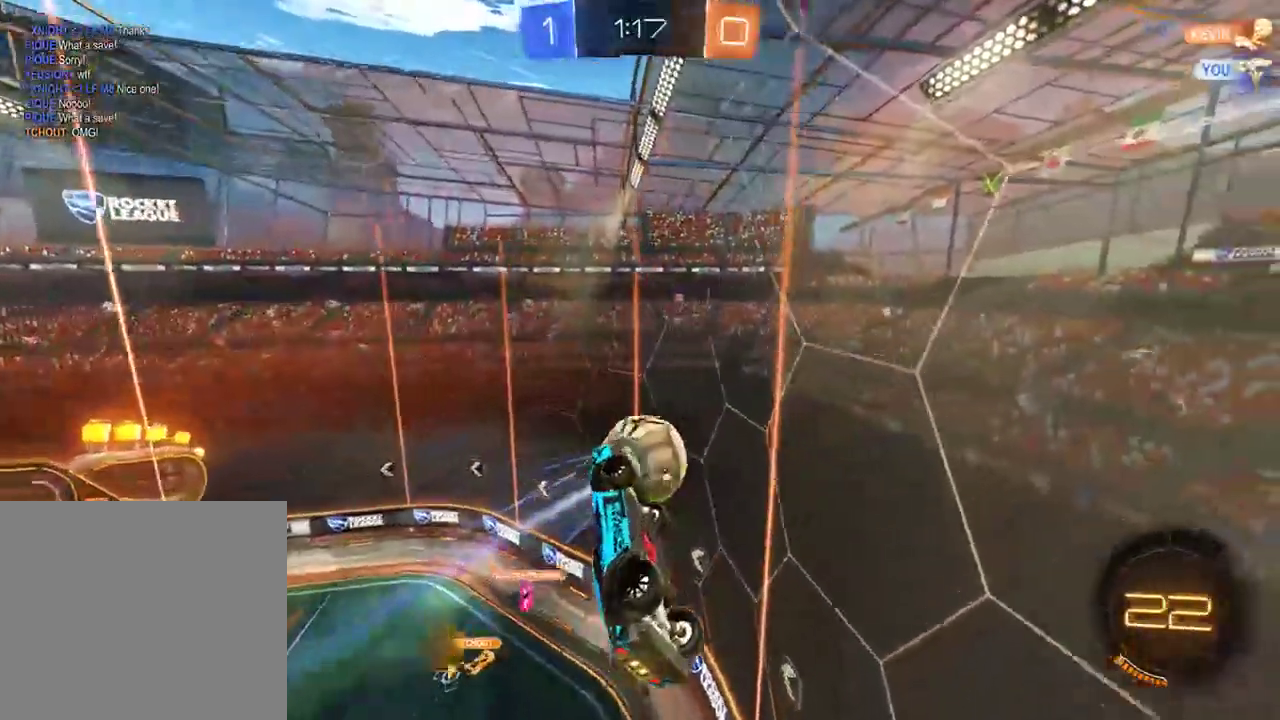
Gameplay with a controller (Xbox layout); each line is a JSON object with the inputs held at the frame after it. "events" lists button and stick changes between this image and that frame as [ms after this image, input, new state], when the widget could be followed in between.
{"buttons": ["B"], "left_stick": "left", "right_stick": "center", "events": [[33, "L2", "up"], [33, "left_stick", "left"], [300, "X", "down"], [450, "X", "up"]]}
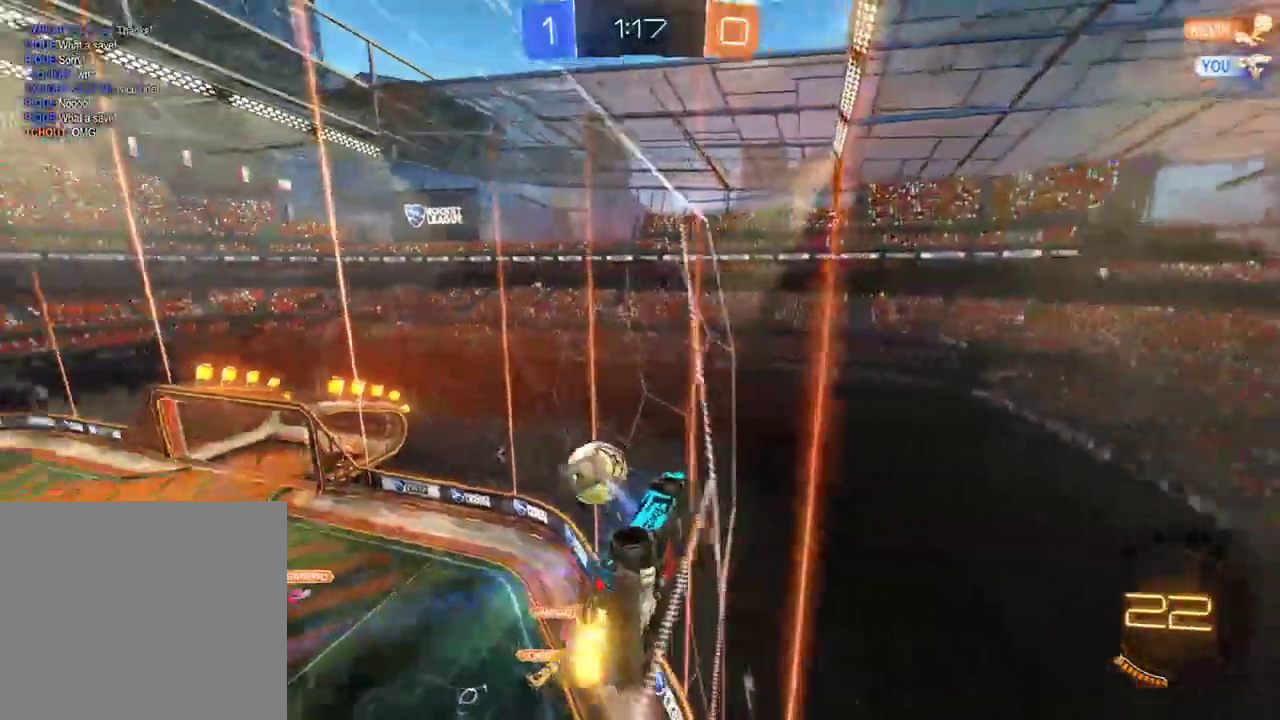
{"buttons": ["B"], "left_stick": "right", "right_stick": "center", "events": [[183, "left_stick", "right"]]}
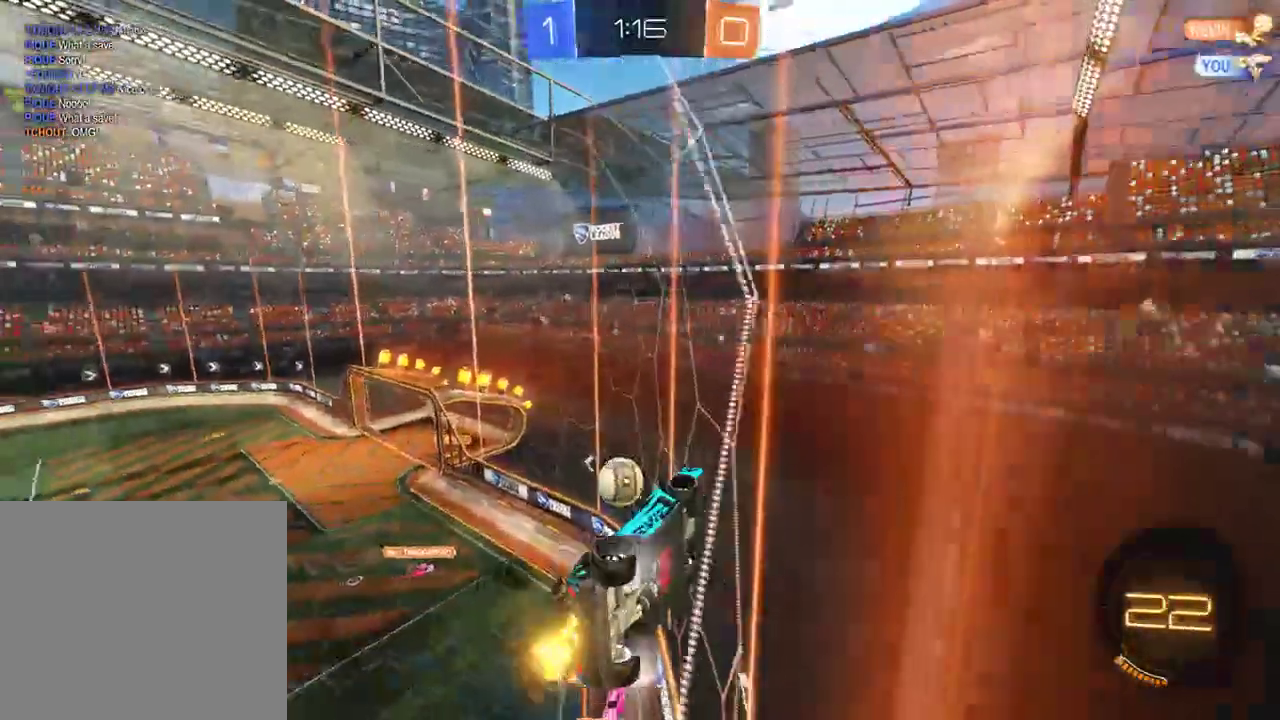
{"buttons": ["B"], "left_stick": "left", "right_stick": "center", "events": [[50, "left_stick", "left"], [117, "L2", "down"], [150, "B", "up"], [183, "left_stick", "center"], [317, "B", "down"], [417, "L2", "up"], [450, "left_stick", "left"]]}
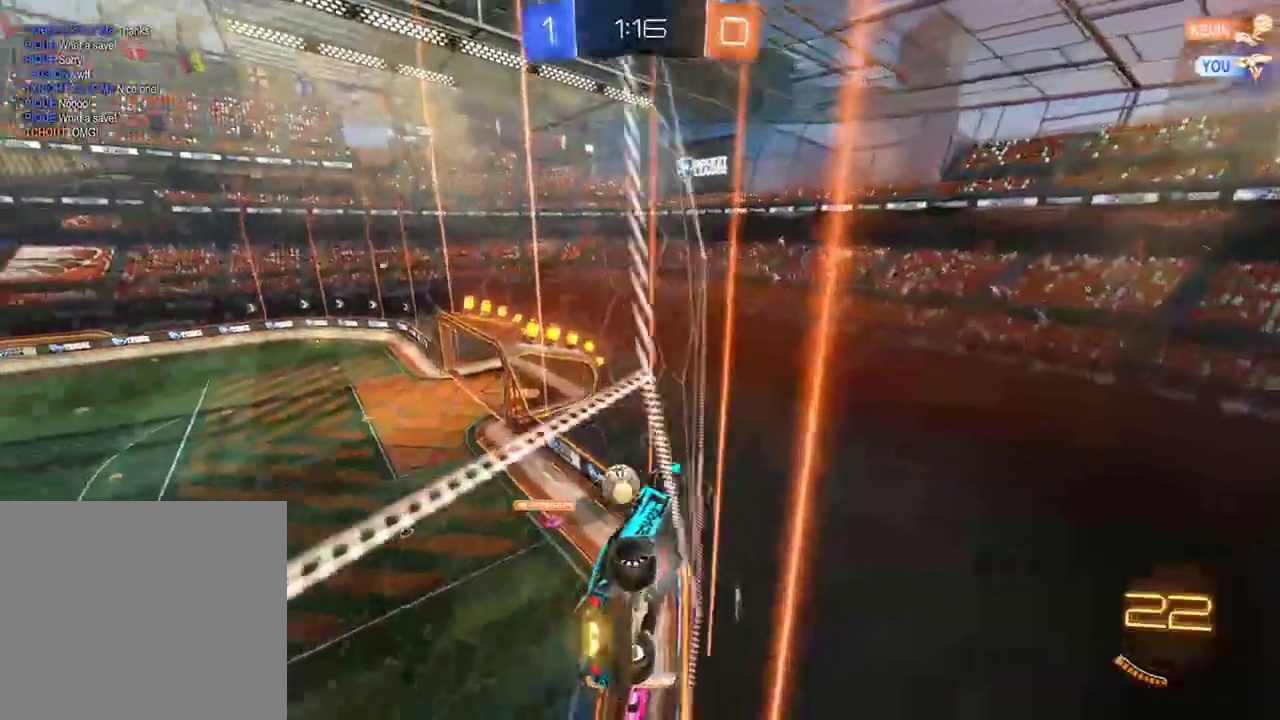
{"buttons": ["B"], "left_stick": "left", "right_stick": "center", "events": [[150, "left_stick", "down"], [500, "left_stick", "left"]]}
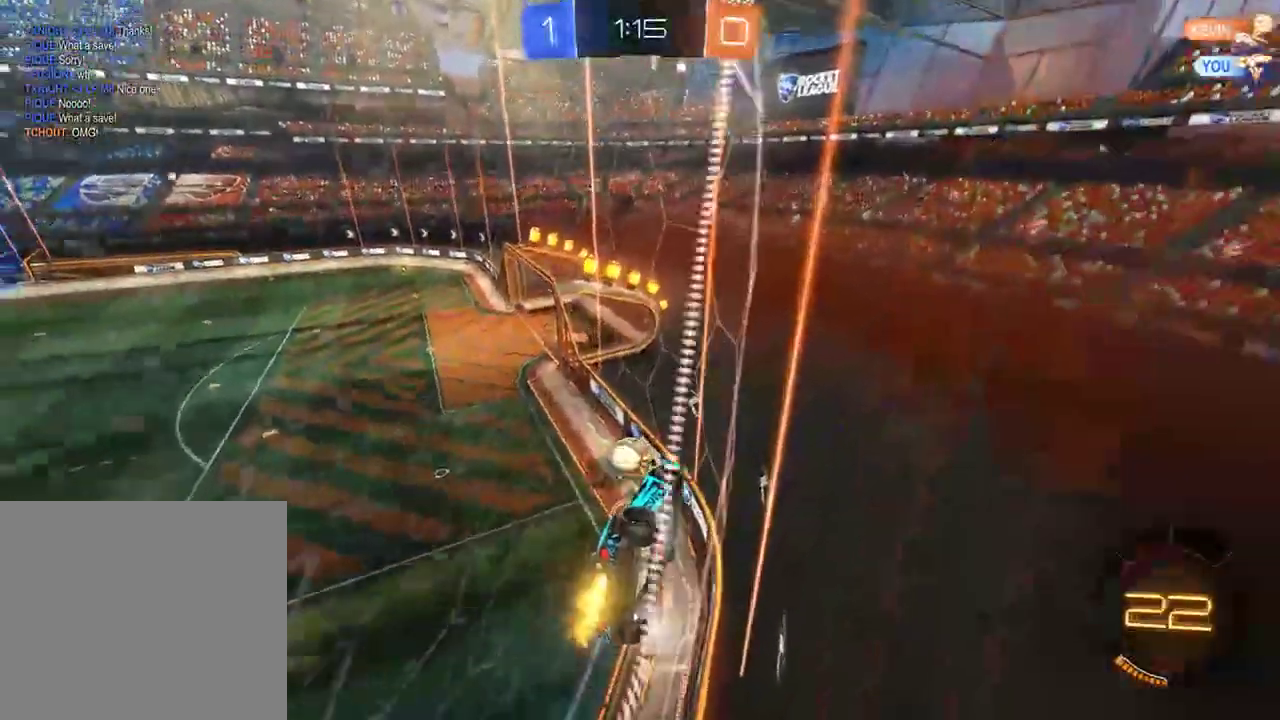
{"buttons": ["A", "B", "L2", "R2", "L3"], "left_stick": "down-right", "right_stick": "center", "events": [[33, "left_stick", "down-left"], [400, "R2", "down"], [433, "A", "down"], [433, "L2", "down"], [433, "left_stick", "down-right"], [500, "L3", "down"]]}
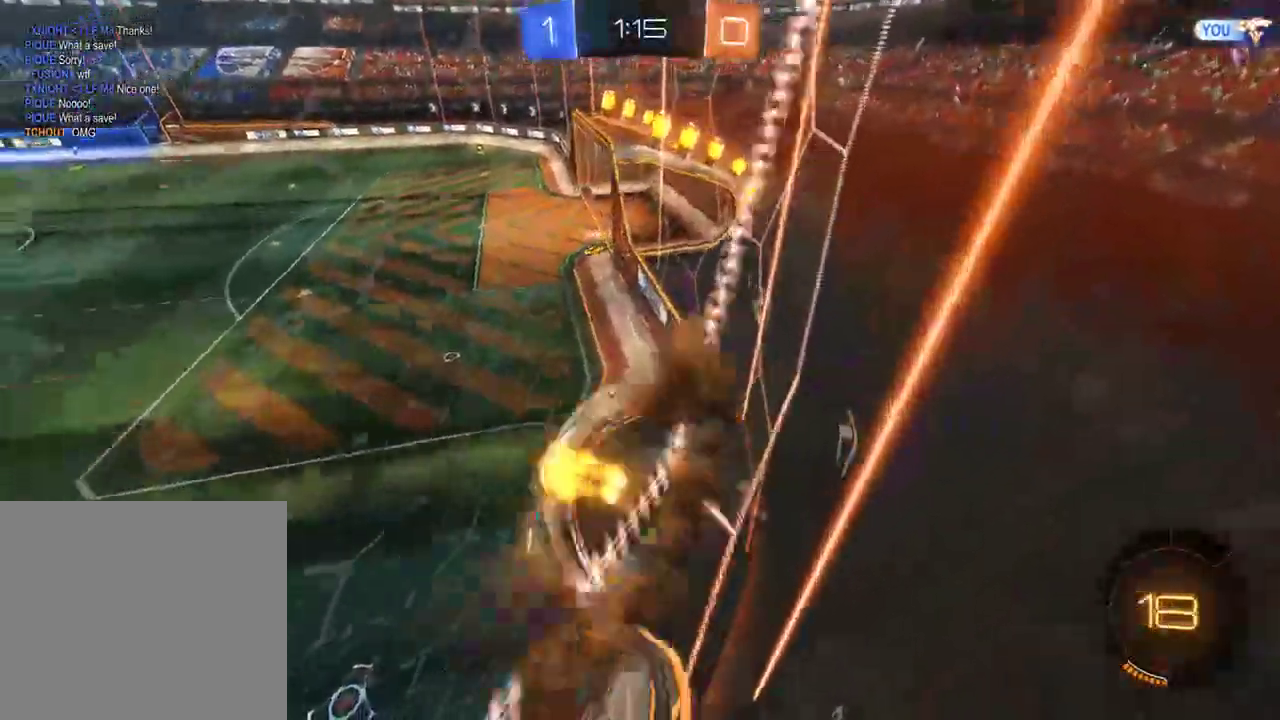
{"buttons": ["B", "L3"], "left_stick": "down", "right_stick": "center", "events": [[133, "A", "up"], [167, "L3", "up"], [217, "left_stick", "down"], [333, "L2", "up"], [367, "A", "down"], [367, "L3", "down"], [367, "left_stick", "up"], [467, "A", "up"], [467, "R2", "up"], [500, "left_stick", "down"]]}
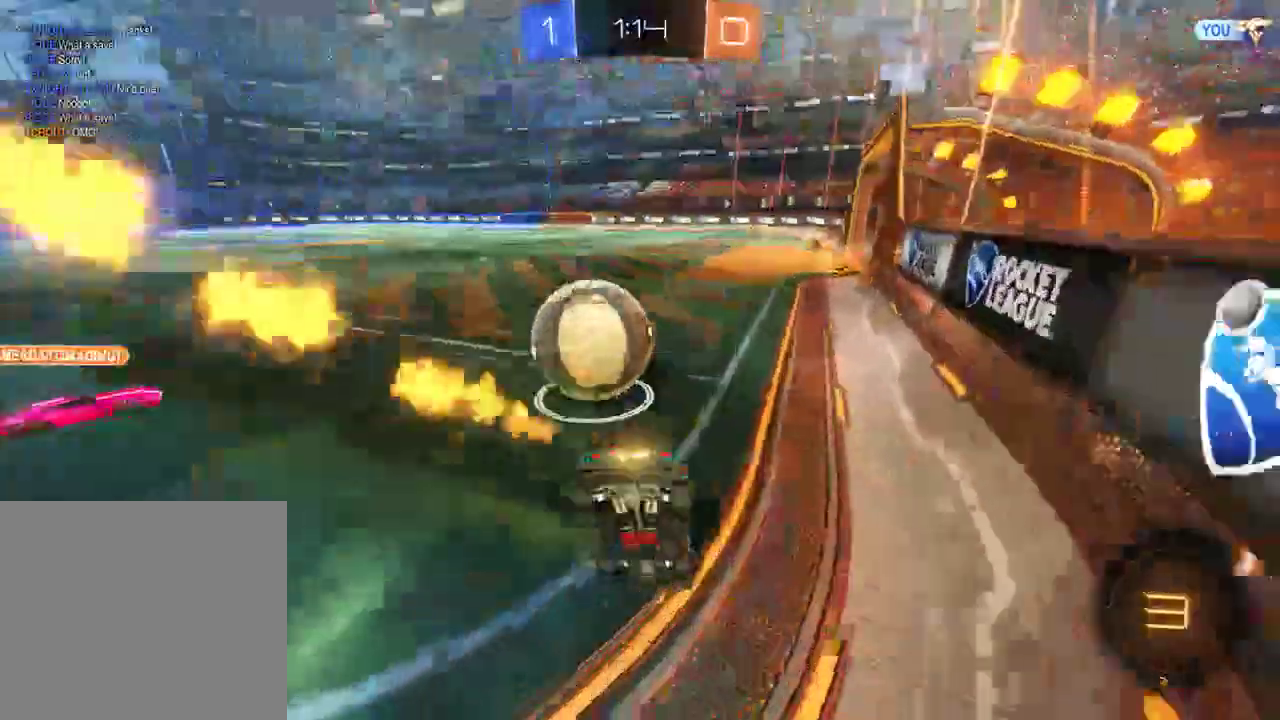
{"buttons": ["L3"], "left_stick": "down", "right_stick": "center", "events": [[33, "B", "up"]]}
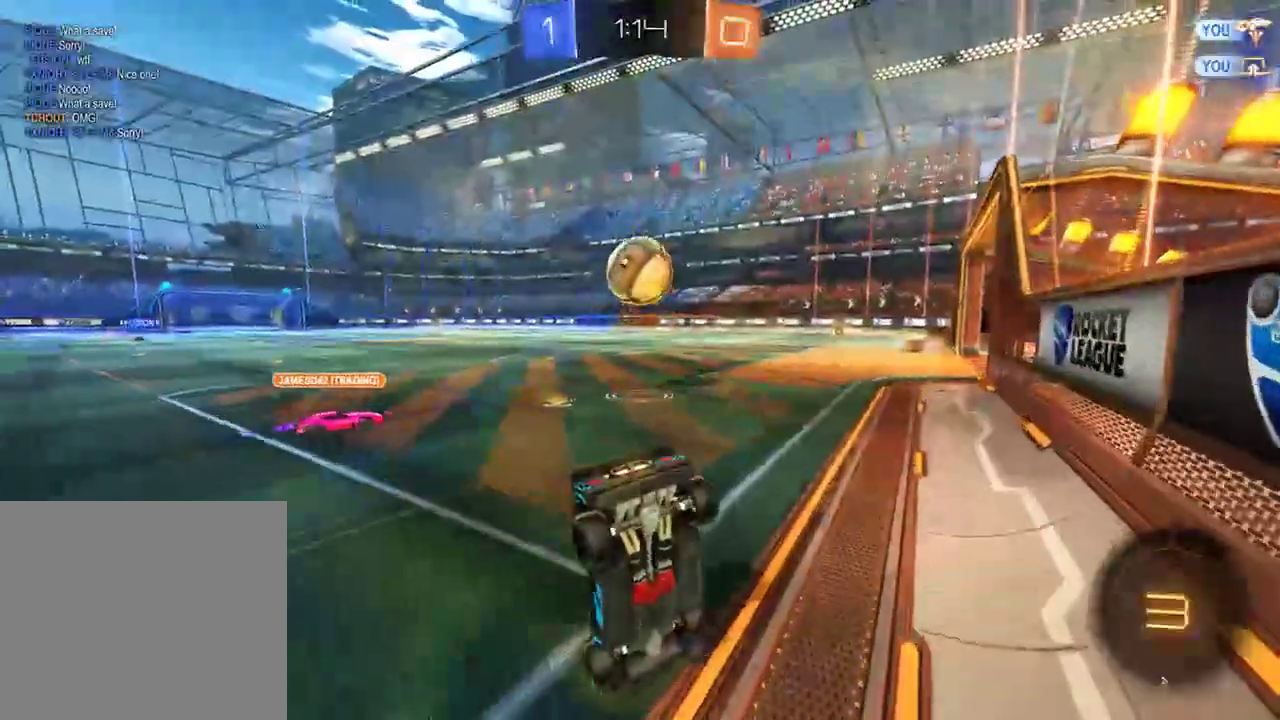
{"buttons": [], "left_stick": "down", "right_stick": "center", "events": [[350, "L3", "up"]]}
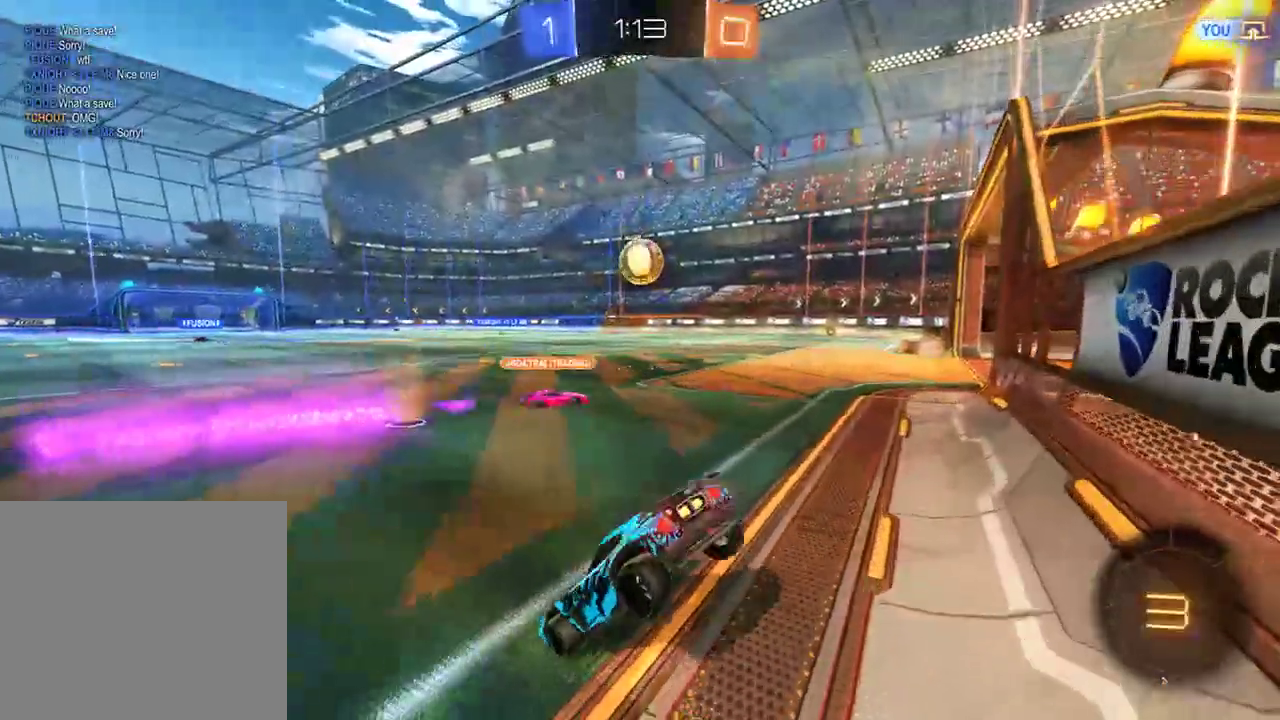
{"buttons": ["B"], "left_stick": "up-right", "right_stick": "center", "events": [[83, "B", "down"], [83, "left_stick", "center"], [250, "left_stick", "up-right"]]}
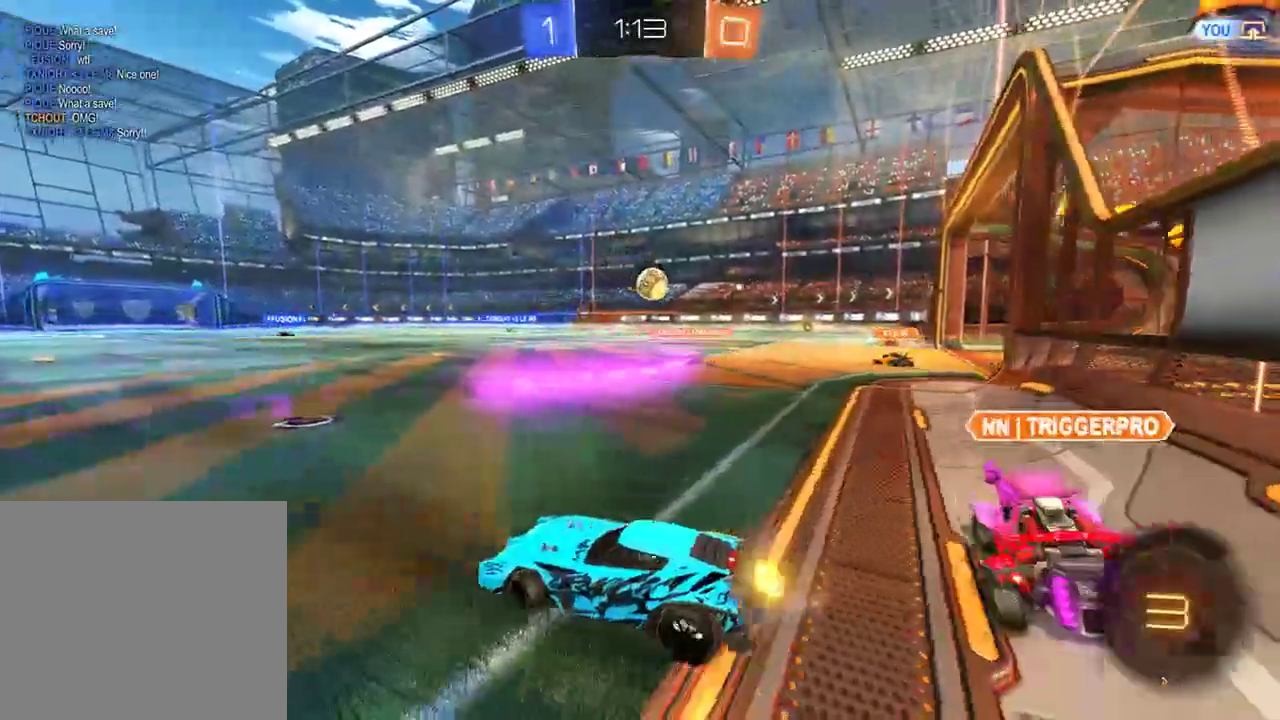
{"buttons": ["B", "R2"], "left_stick": "up-right", "right_stick": "center", "events": [[117, "left_stick", "left"], [183, "R2", "down"], [217, "left_stick", "up-right"], [350, "left_stick", "up-left"], [417, "left_stick", "up-right"]]}
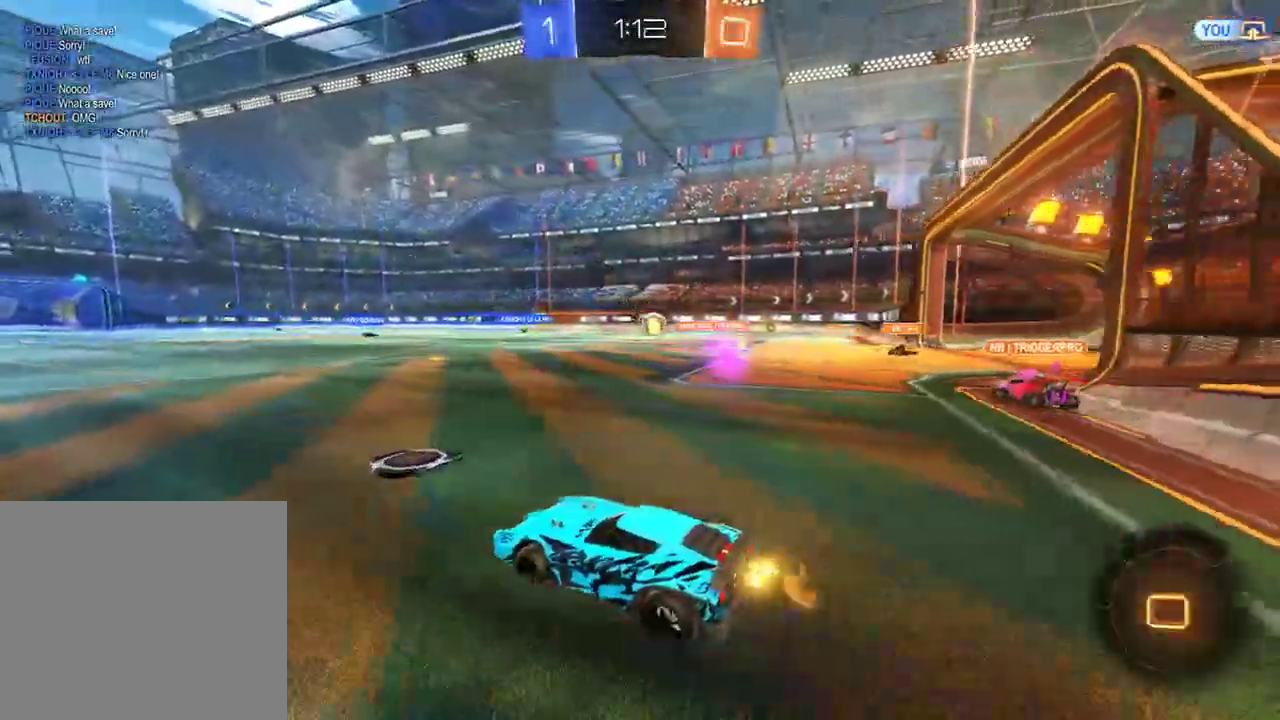
{"buttons": ["B", "R2"], "left_stick": "up", "right_stick": "center", "events": [[67, "left_stick", "right"], [283, "A", "down"], [283, "left_stick", "up"], [300, "L3", "down"], [467, "A", "up"], [467, "L3", "up"]]}
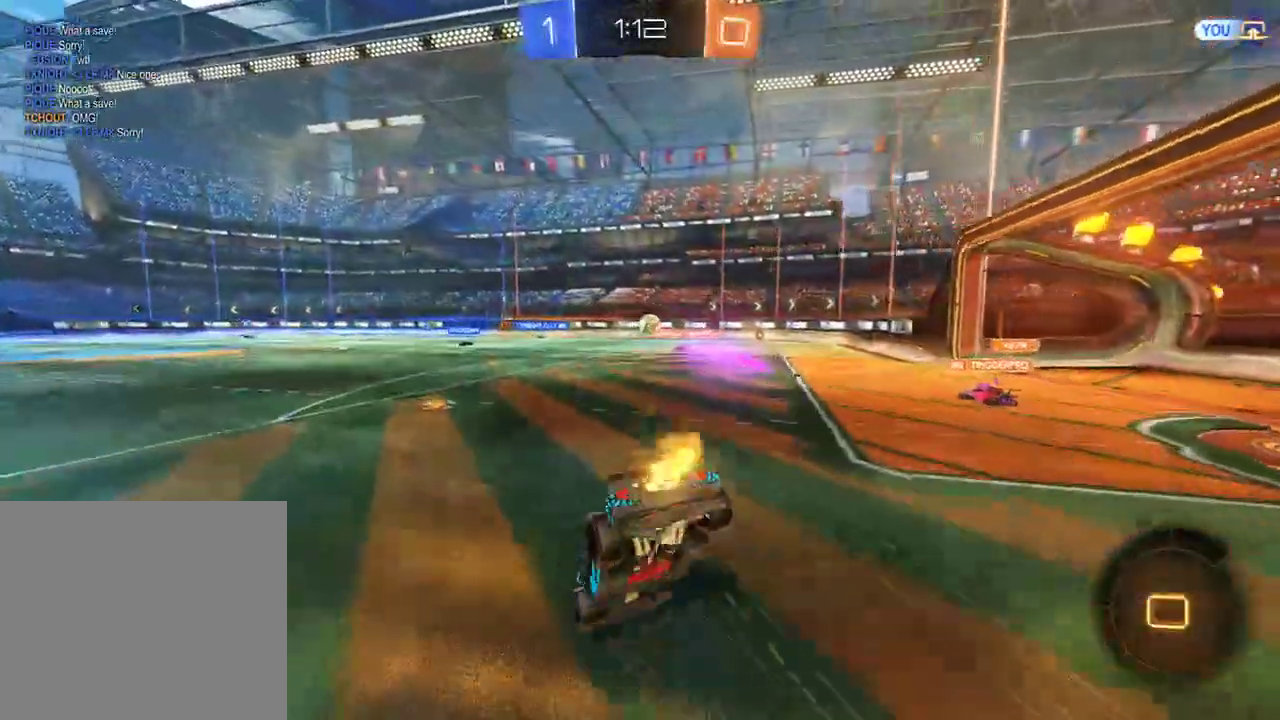
{"buttons": ["B"], "left_stick": "center", "right_stick": "center", "events": [[67, "R2", "up"], [100, "B", "up"], [117, "left_stick", "center"], [433, "B", "down"]]}
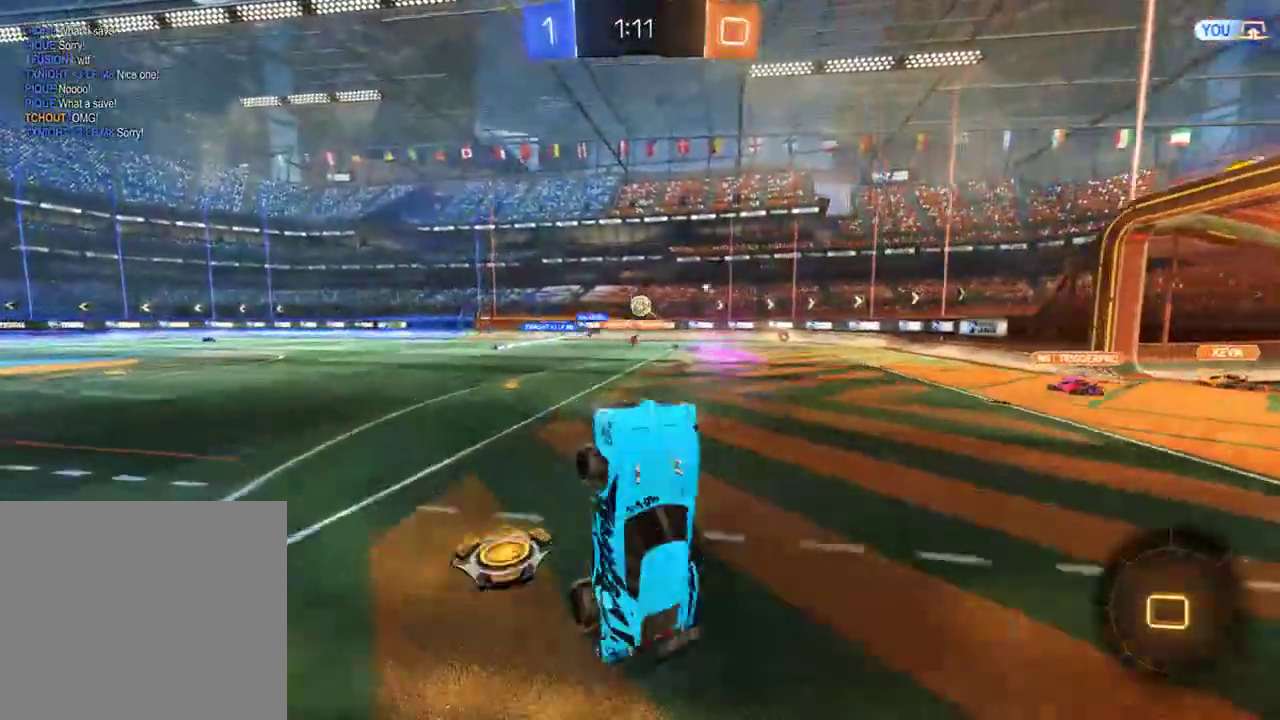
{"buttons": ["B", "R2"], "left_stick": "left", "right_stick": "center", "events": [[267, "left_stick", "up-left"], [300, "Y", "down"], [350, "left_stick", "left"], [400, "Y", "up"], [500, "R2", "down"]]}
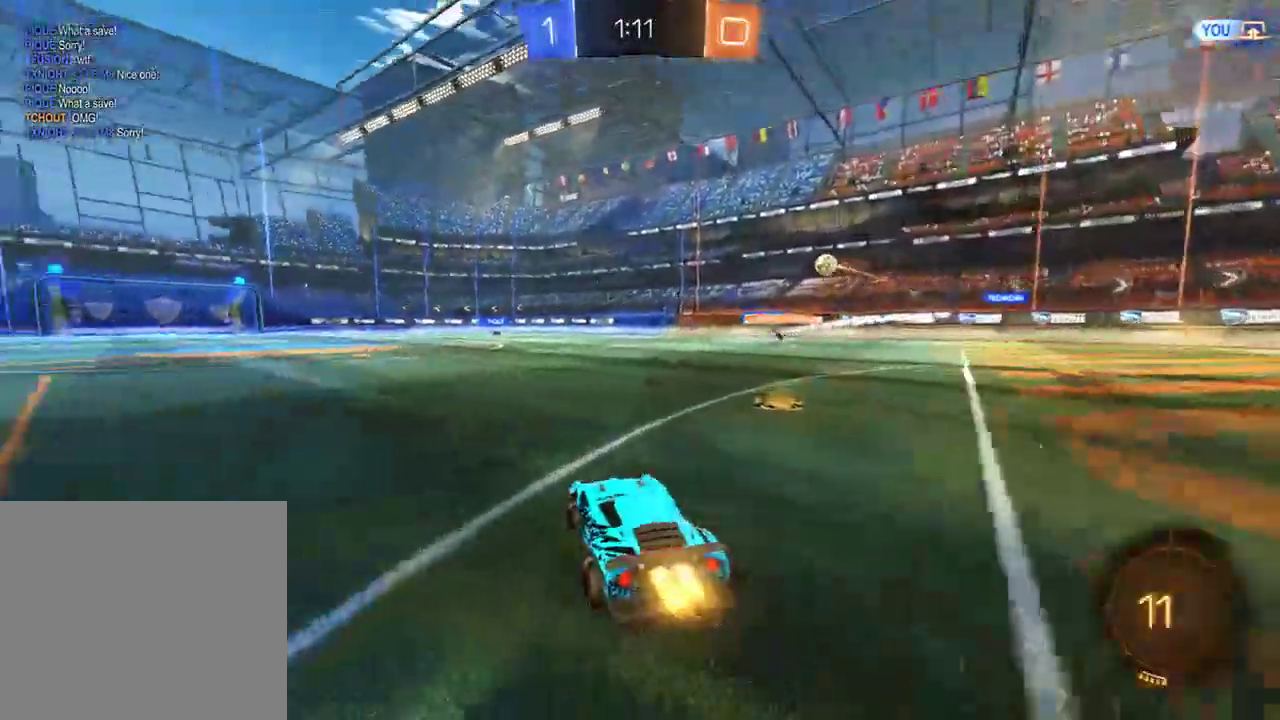
{"buttons": ["B", "Y", "R2"], "left_stick": "left", "right_stick": "center", "events": [[300, "A", "down"], [400, "A", "up"], [433, "Y", "down"]]}
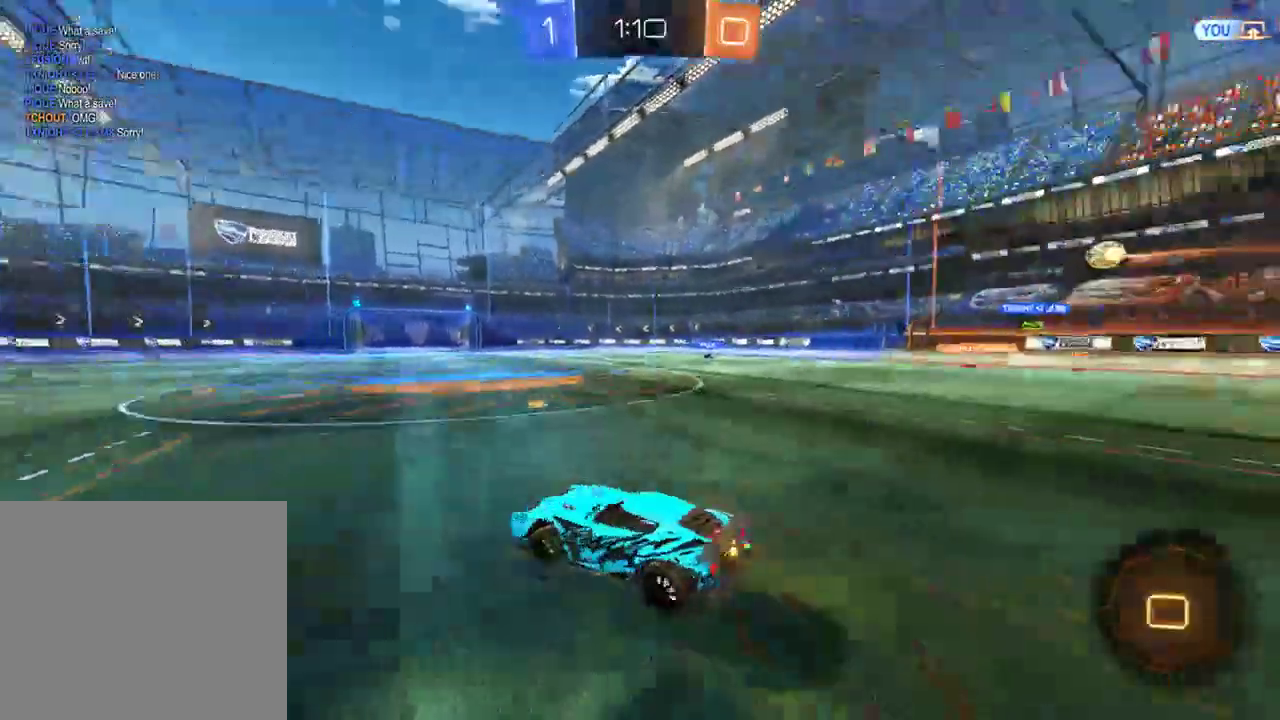
{"buttons": [], "left_stick": "left", "right_stick": "center", "events": [[50, "R2", "up"], [100, "B", "up"], [100, "Y", "up"], [150, "L1", "down"], [483, "L1", "up"]]}
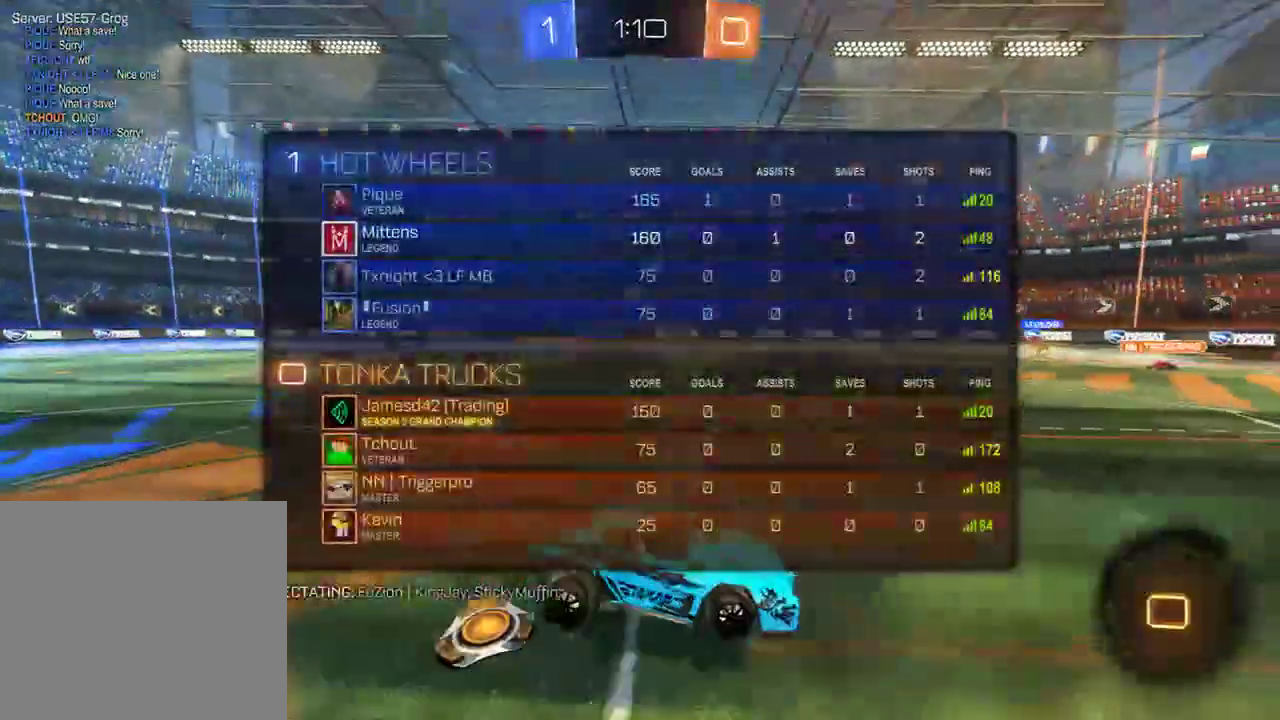
{"buttons": ["A", "B", "L2"], "left_stick": "left", "right_stick": "center", "events": [[117, "B", "down"], [383, "A", "down"], [383, "L2", "down"]]}
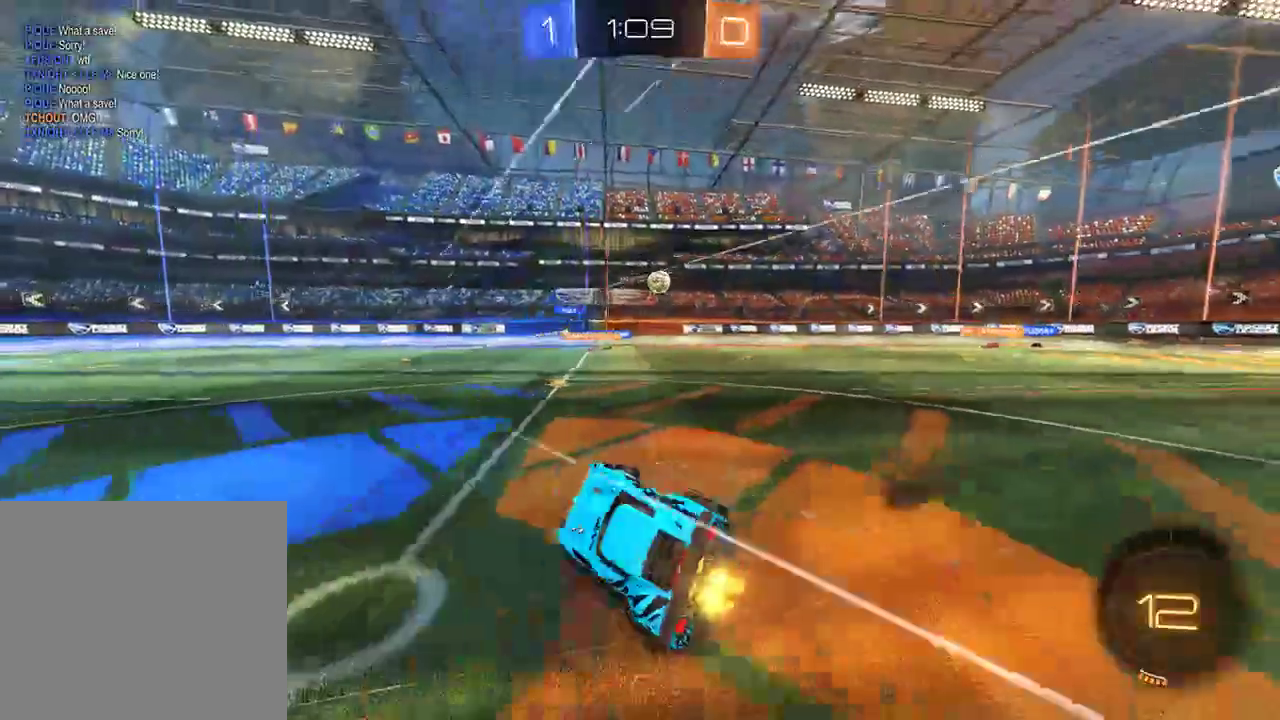
{"buttons": ["B"], "left_stick": "left", "right_stick": "center", "events": [[83, "A", "up"], [417, "L2", "up"]]}
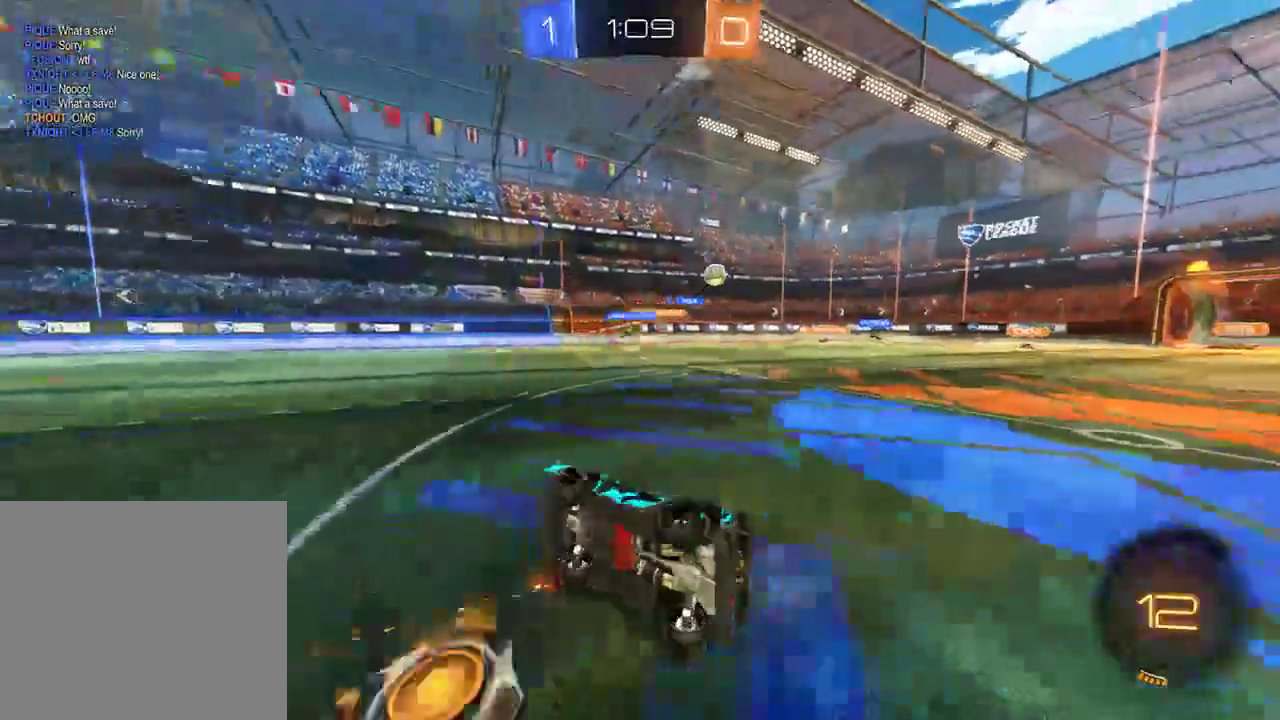
{"buttons": ["B", "R2"], "left_stick": "center", "right_stick": "center", "events": [[17, "Y", "down"], [133, "Y", "up"], [167, "R2", "down"], [167, "left_stick", "up-left"], [417, "left_stick", "center"]]}
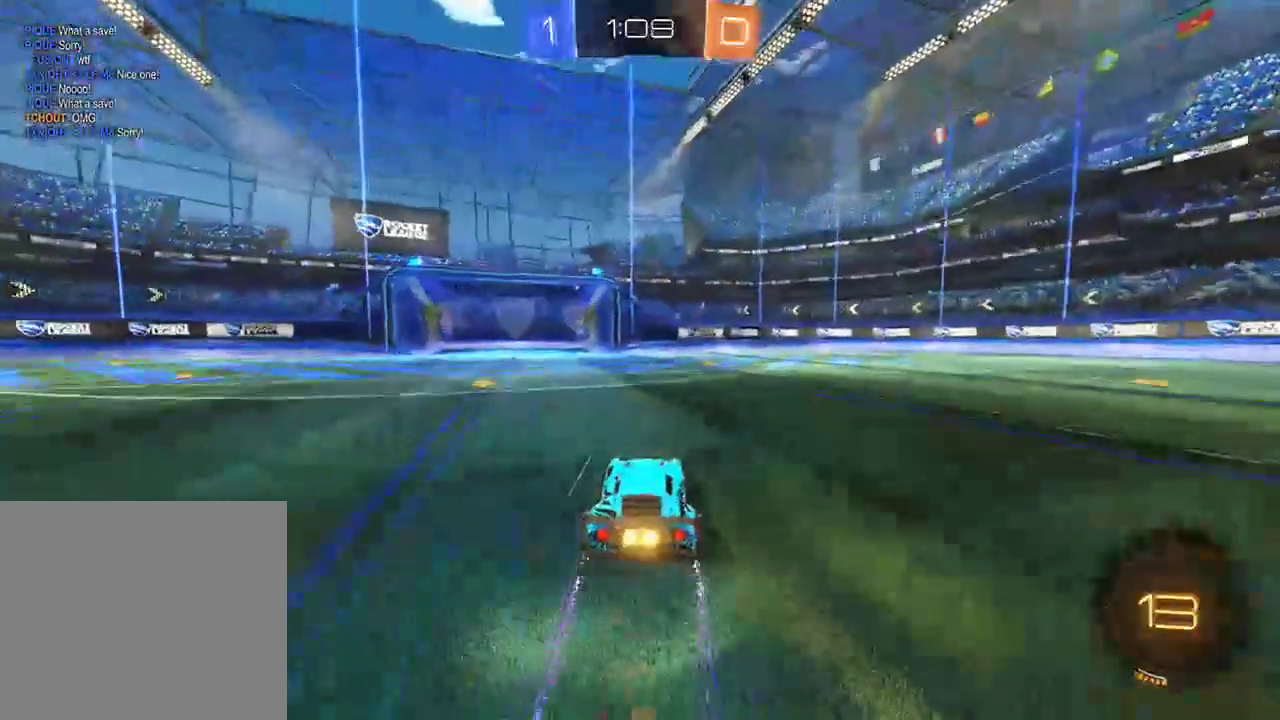
{"buttons": ["B"], "left_stick": "center", "right_stick": "center", "events": [[33, "R2", "up"], [133, "Y", "down"], [133, "left_stick", "right"], [233, "Y", "up"], [367, "left_stick", "center"]]}
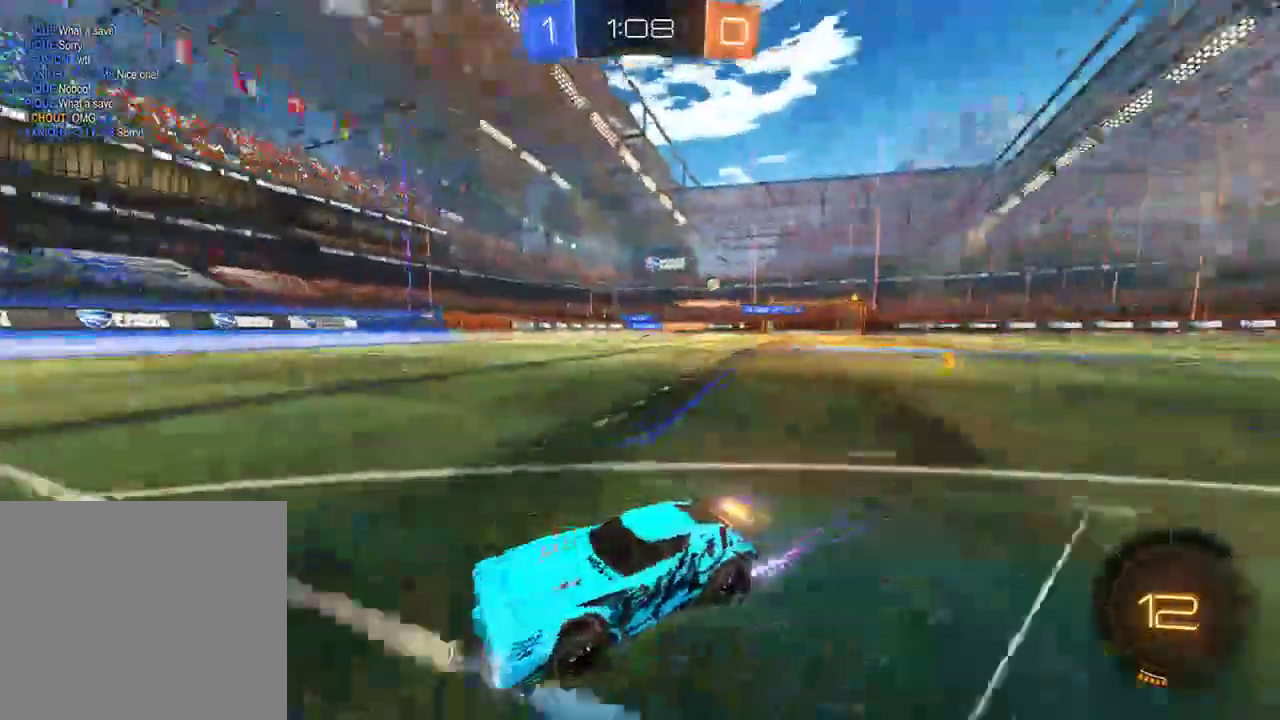
{"buttons": ["B", "X"], "left_stick": "right", "right_stick": "center", "events": [[183, "left_stick", "right"], [300, "left_stick", "center"], [367, "left_stick", "right"], [433, "X", "down"]]}
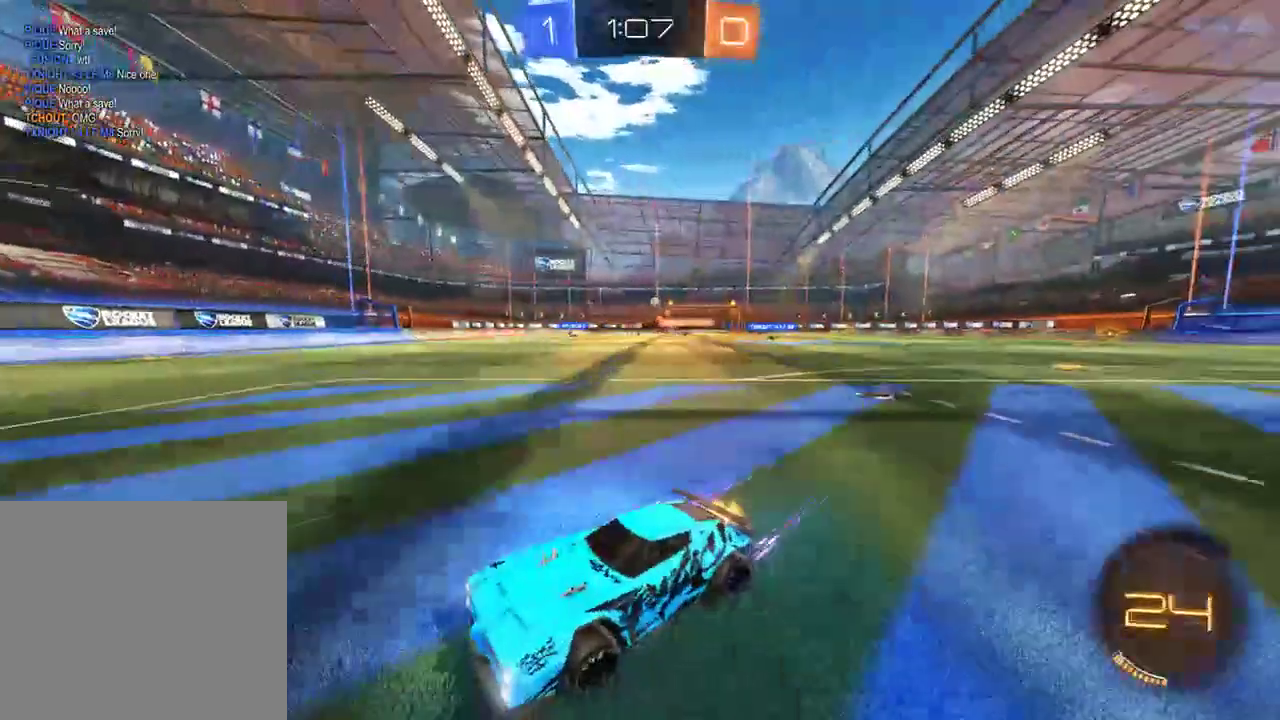
{"buttons": ["B"], "left_stick": "right", "right_stick": "center", "events": [[67, "X", "up"]]}
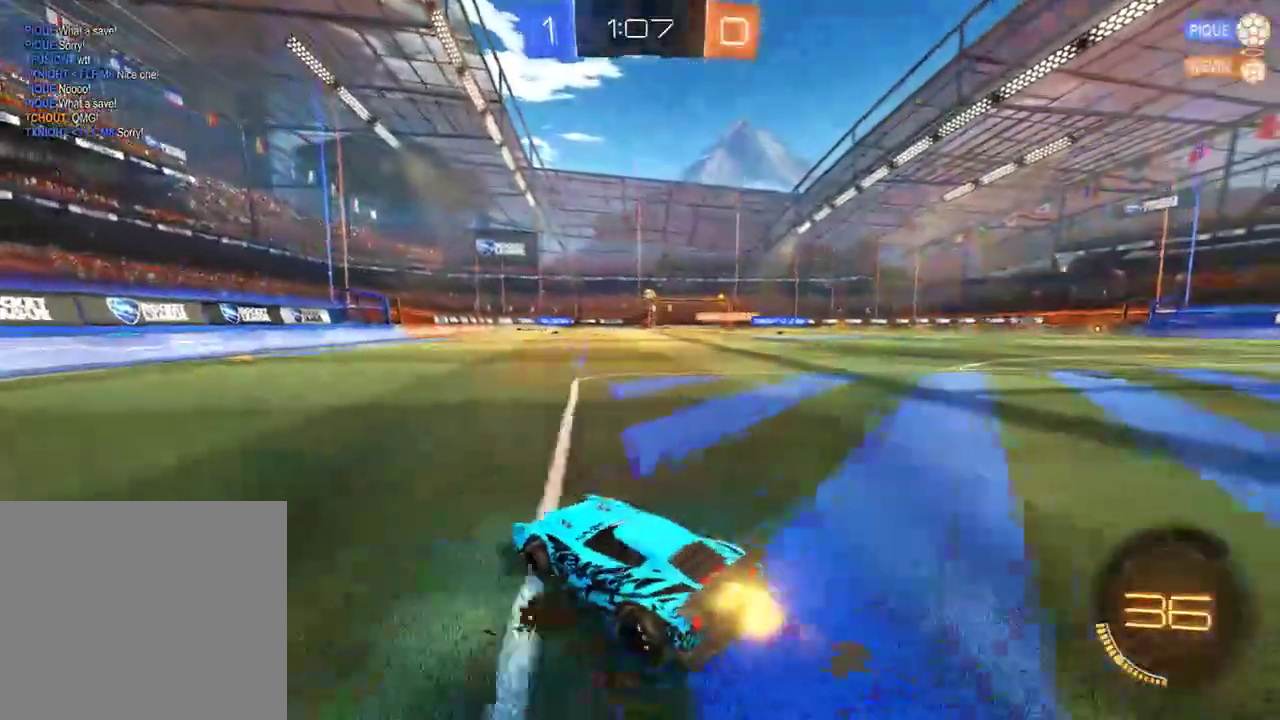
{"buttons": ["B"], "left_stick": "center", "right_stick": "center", "events": [[283, "left_stick", "left"], [350, "left_stick", "center"]]}
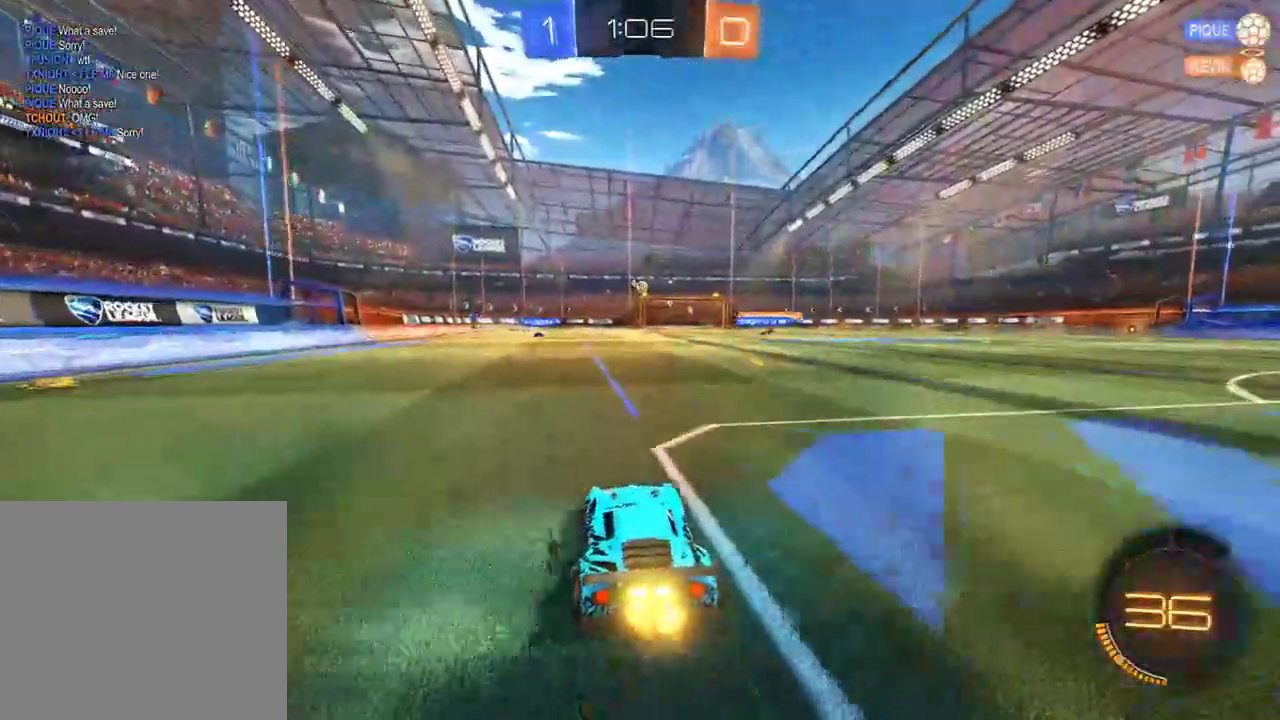
{"buttons": ["B"], "left_stick": "left", "right_stick": "center", "events": [[83, "left_stick", "right"], [183, "left_stick", "left"], [317, "left_stick", "right"], [450, "left_stick", "left"]]}
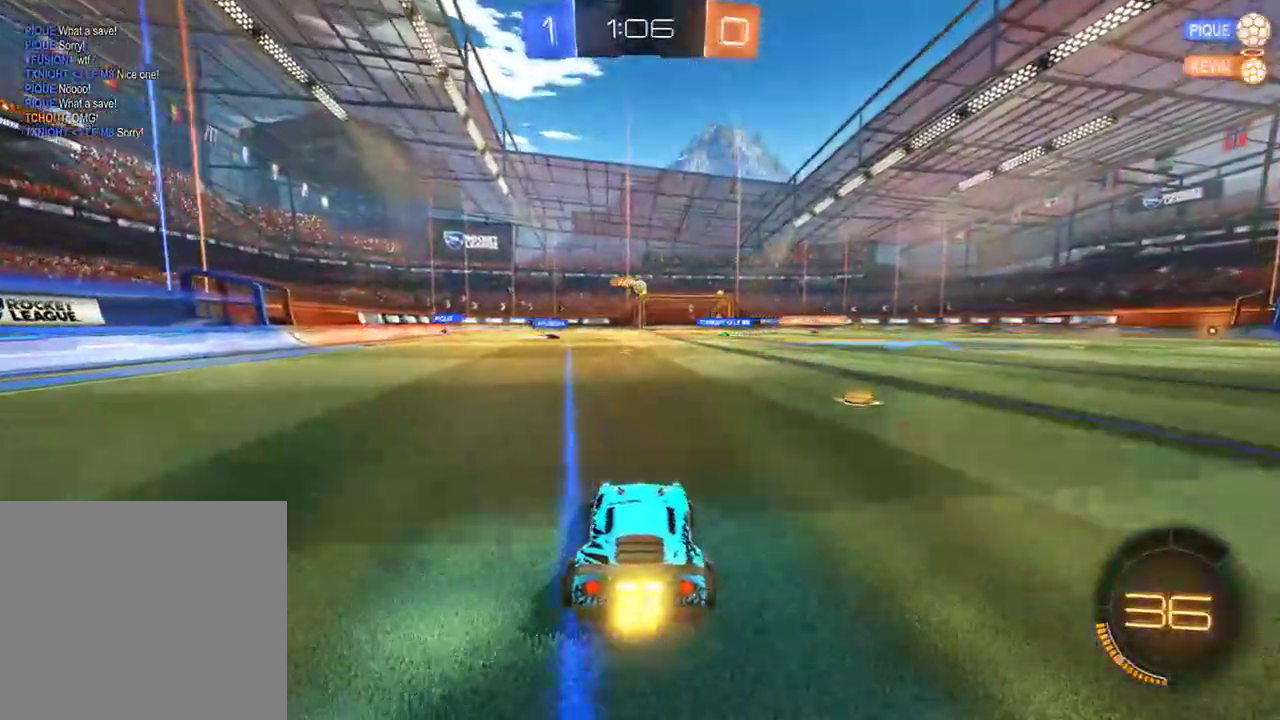
{"buttons": ["B"], "left_stick": "right", "right_stick": "center", "events": [[50, "left_stick", "right"], [183, "left_stick", "left"], [283, "left_stick", "right"], [400, "left_stick", "left"], [500, "left_stick", "right"]]}
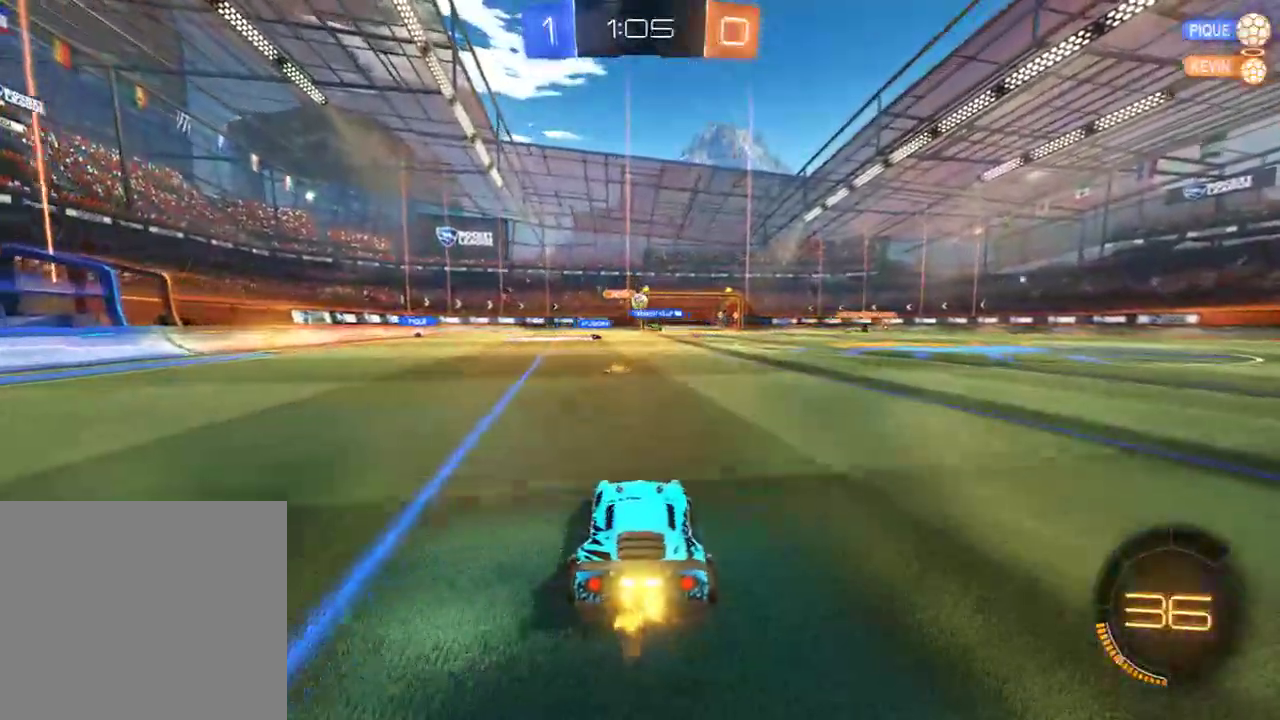
{"buttons": ["B"], "left_stick": "right", "right_stick": "center", "events": [[100, "left_stick", "left"], [267, "left_stick", "right"], [367, "left_stick", "left"], [467, "left_stick", "right"]]}
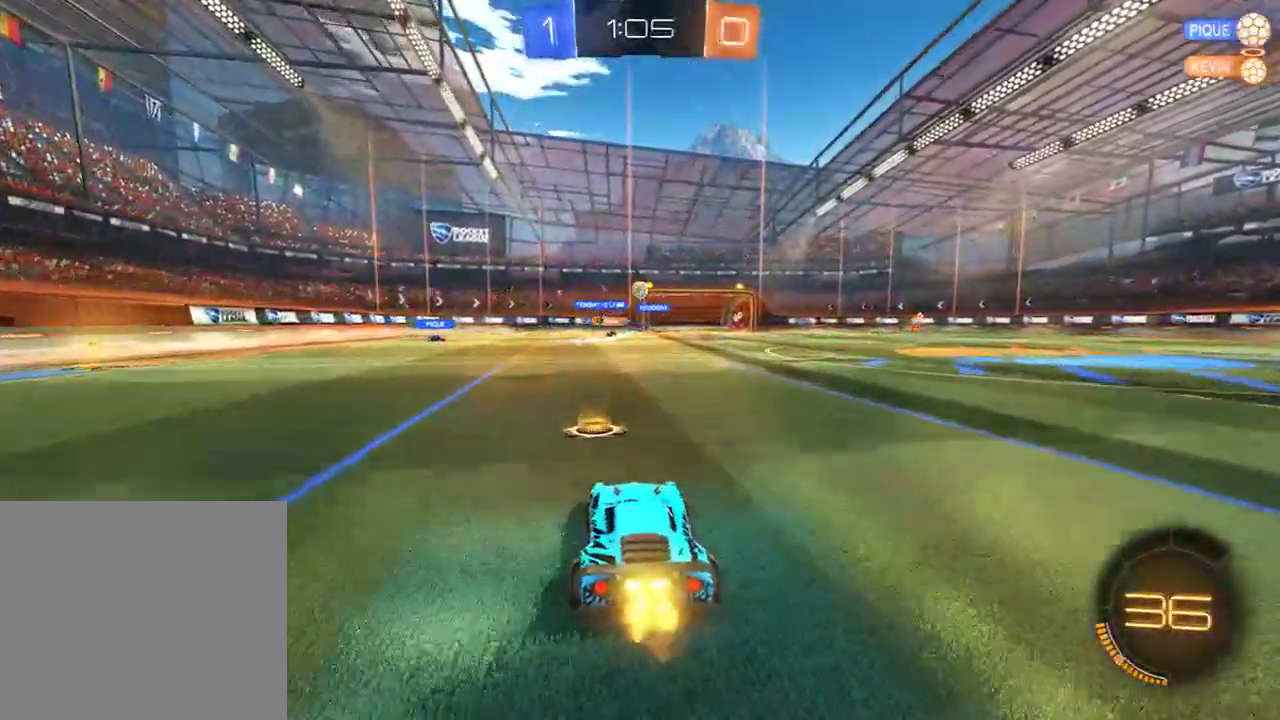
{"buttons": ["B", "Y", "R2"], "left_stick": "left", "right_stick": "center", "events": [[33, "left_stick", "left"], [133, "R2", "down"], [200, "X", "down"], [333, "X", "up"], [400, "Y", "down"]]}
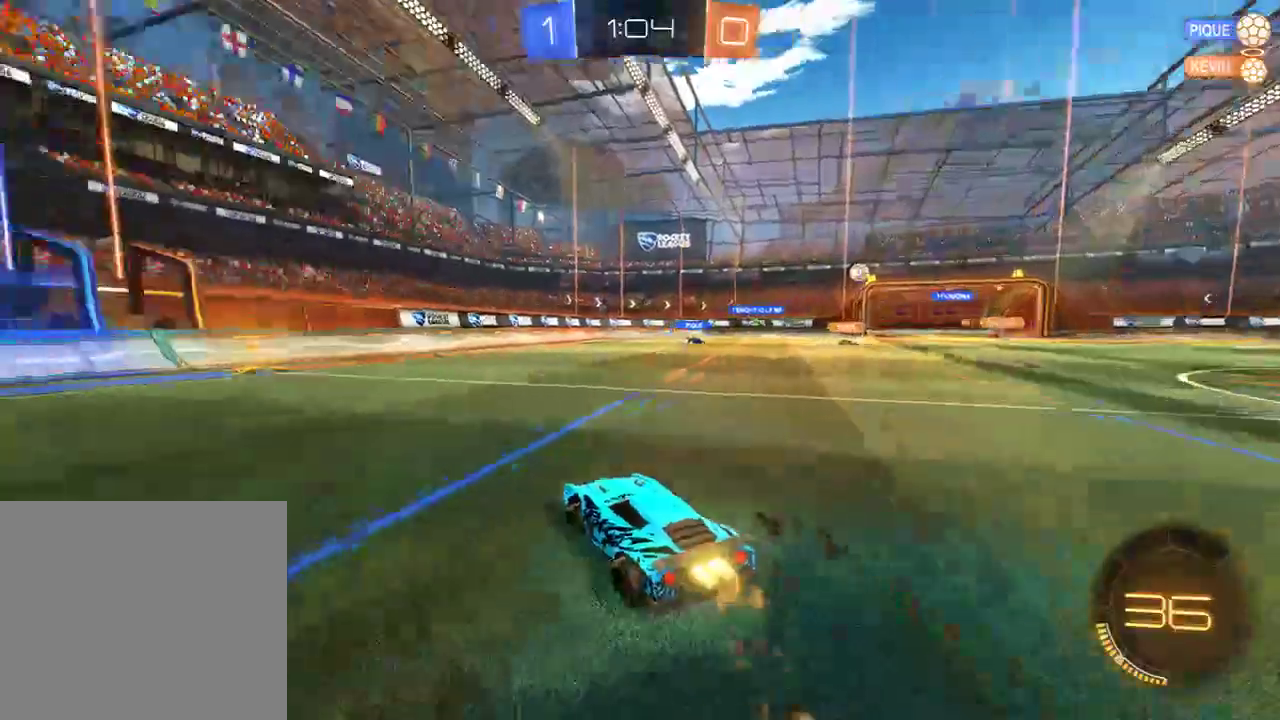
{"buttons": ["B"], "left_stick": "left", "right_stick": "center", "events": [[33, "Y", "up"], [167, "left_stick", "right"], [200, "Y", "down"], [333, "Y", "up"], [383, "left_stick", "left"], [433, "R2", "up"]]}
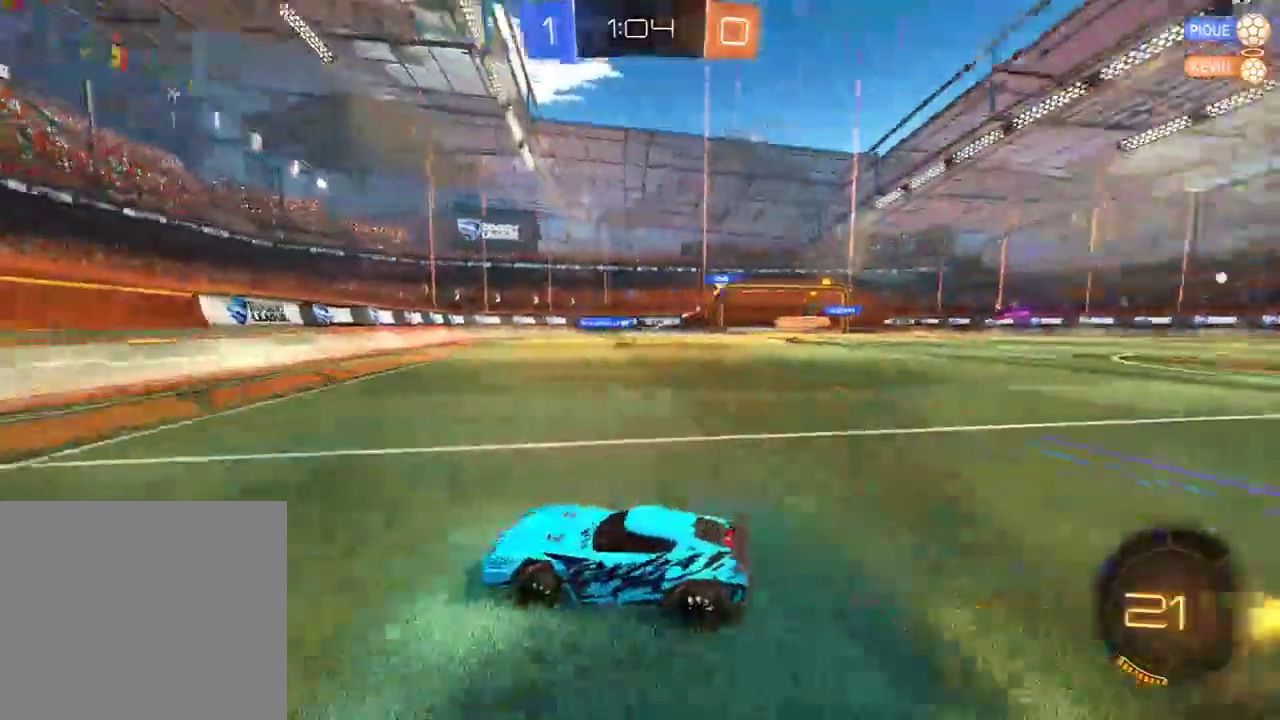
{"buttons": [], "left_stick": "right", "right_stick": "center", "events": [[17, "left_stick", "right"], [150, "L2", "down"], [183, "B", "up"], [283, "B", "down"], [317, "L2", "up"], [450, "B", "up"]]}
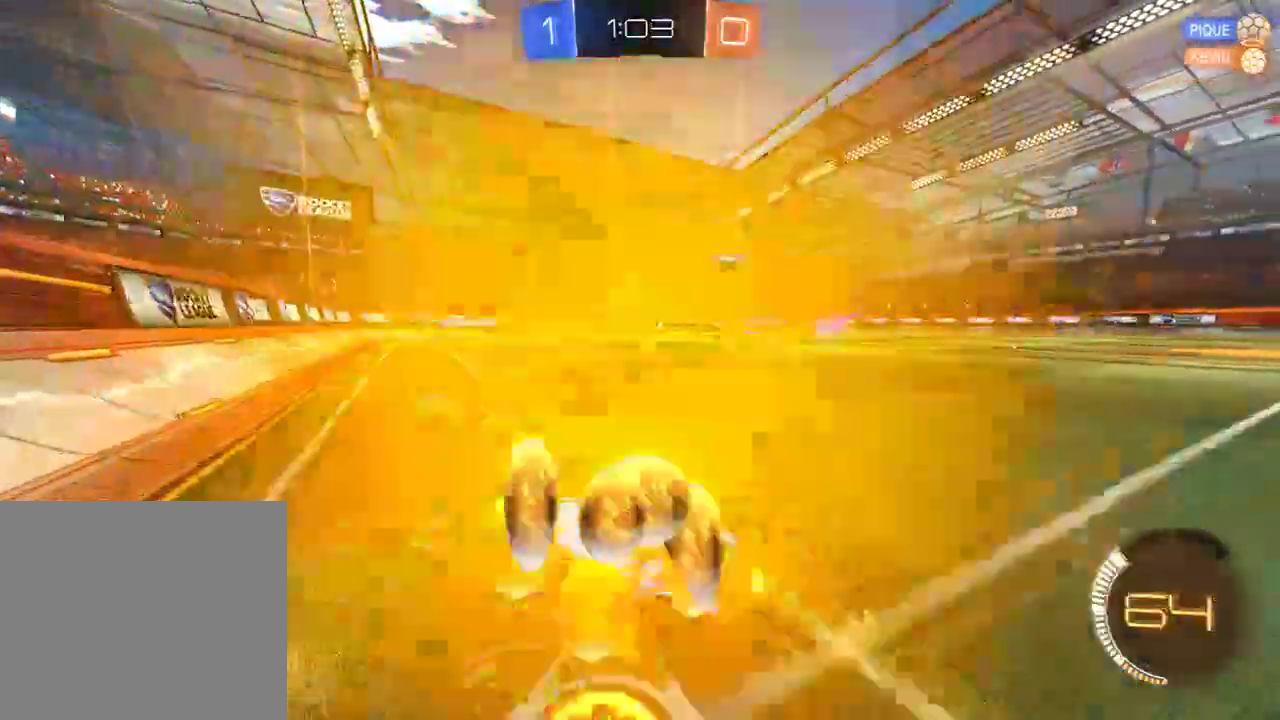
{"buttons": ["B"], "left_stick": "right", "right_stick": "center", "events": [[117, "B", "down"]]}